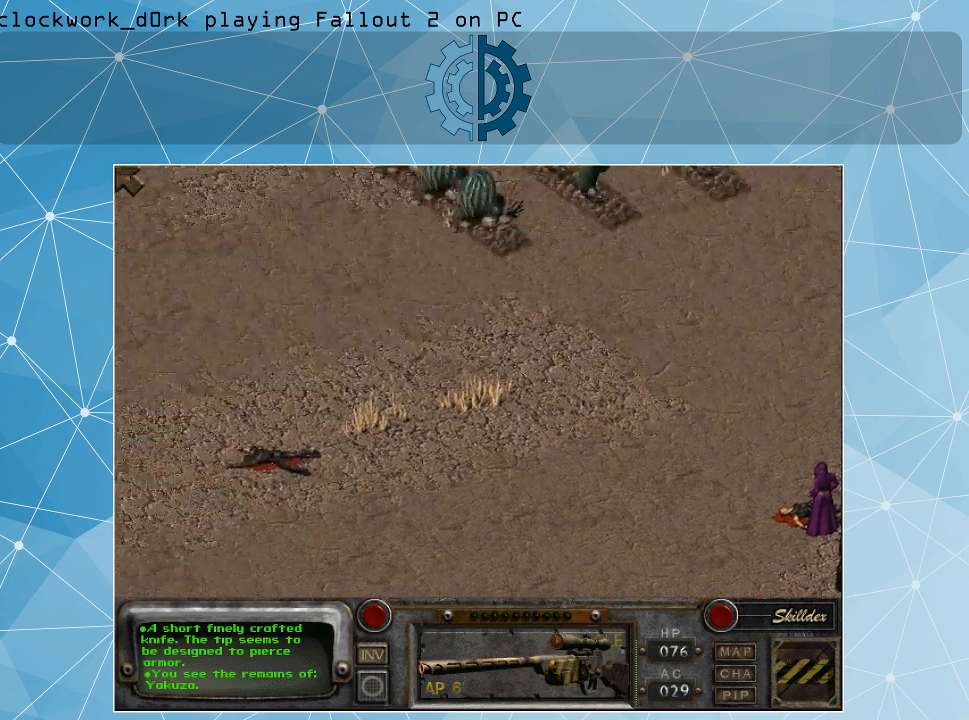
Gameplay with keyboard and mouse; each line is a JSON object with the keys and mouse buttons held at the frame after it. "events" lists presses ("down") and releases ("up") of ".", "/", "0", "1", "2", "3", "4", "5", "6", "7", "8", "9", "a", "alt_l", "alt_r", "b", "backslash", "backspace", "c", "caps_lock", "comma", "ctrl_l", "ctrl_r", "d", "e", "equals", "f", "g", "h", "i", "j", "k", "l", "lbracket", "m", "minus", "n", "o", "p", "q", "quote", "r", "rbracket", "return", "s", "semicolon", "shift_l", "shift_r", "space", "super", "t", "tab", "tilde", "u", "v", "w", "x", "y", "z", "mouse_left" and "mouse_right" between this image and that frame as [ms after this image, input, new state], when the widget could be followed in between. "mouse_left", "mouse_right" = the "left", "right" buttons of the "mouse" list. No other keys are recorded. Not read: mouse_move.
{"keys": [], "mouse": [], "events": []}
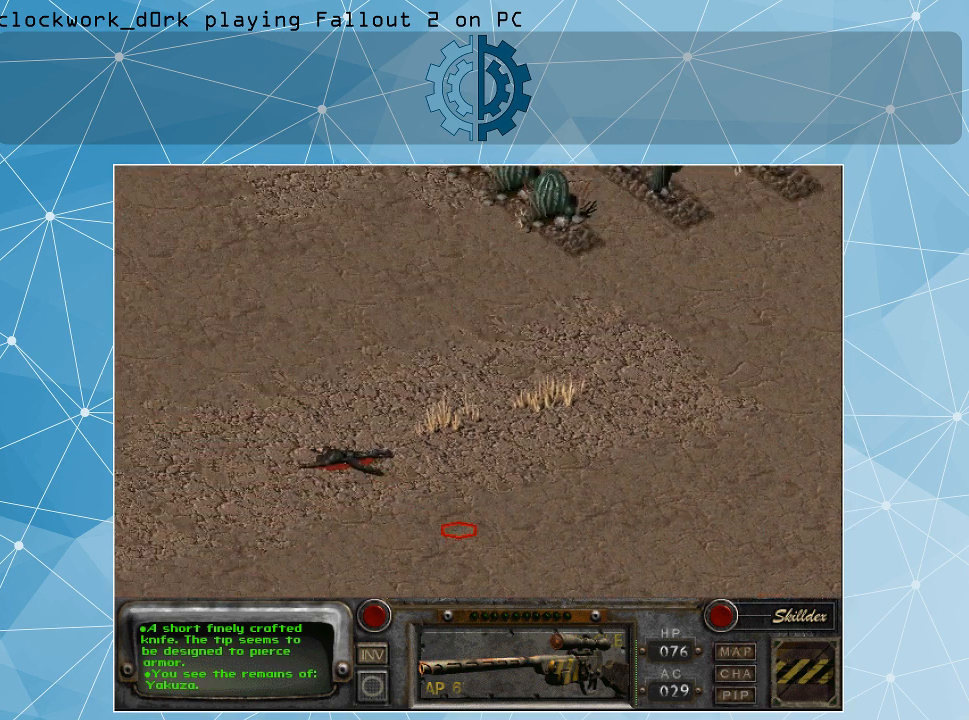
{"keys": [], "mouse": [], "events": [[267, "mouse_left", "down"], [367, "mouse_left", "up"]]}
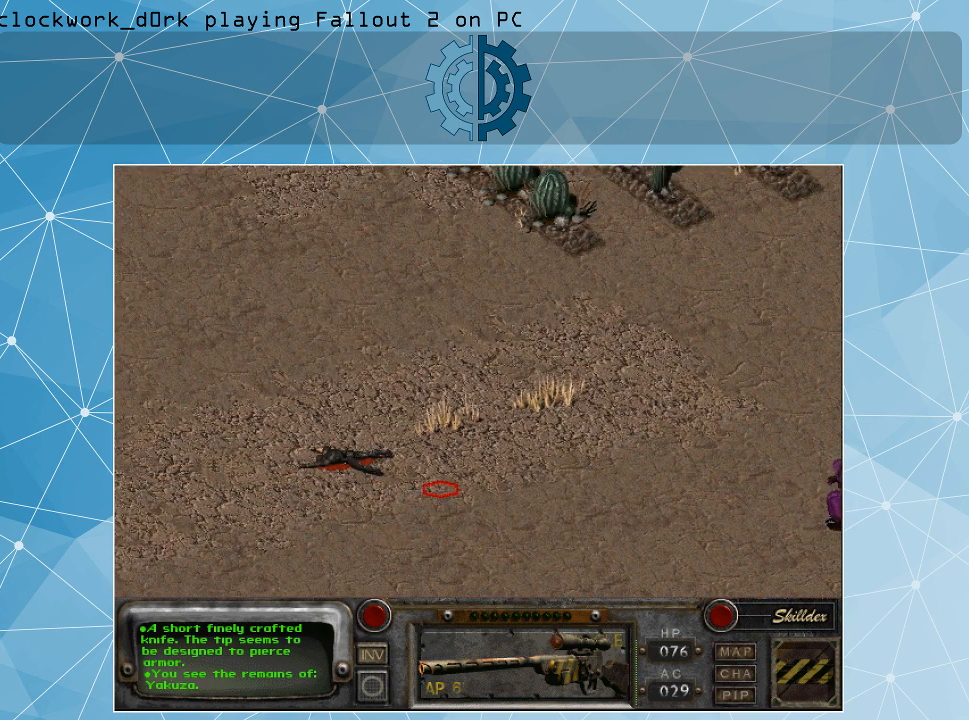
{"keys": [], "mouse": [], "events": []}
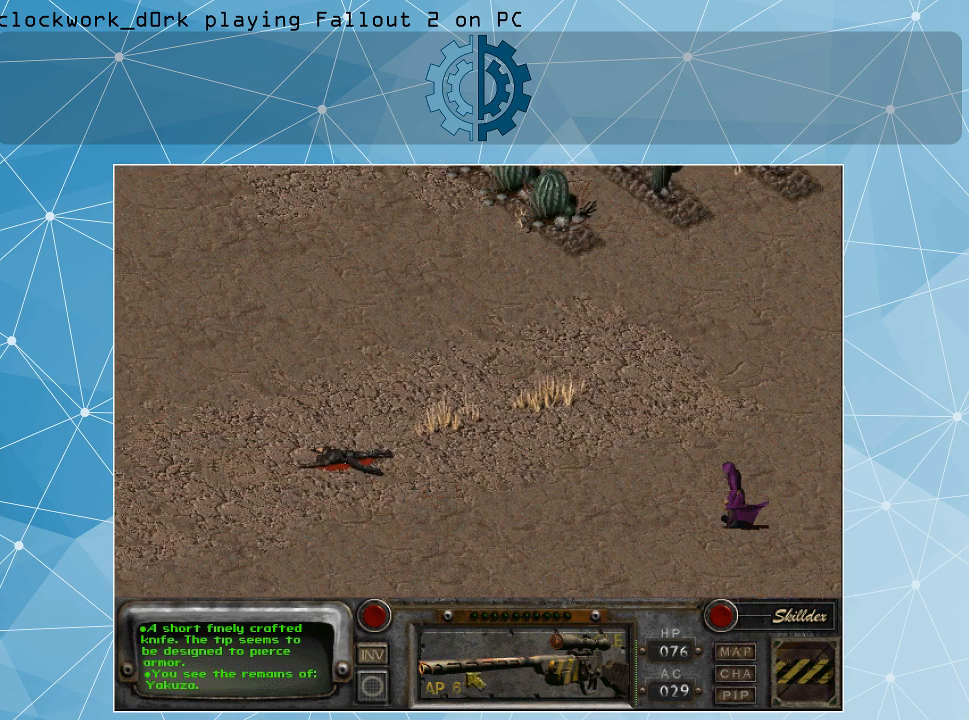
{"keys": [], "mouse": [], "events": []}
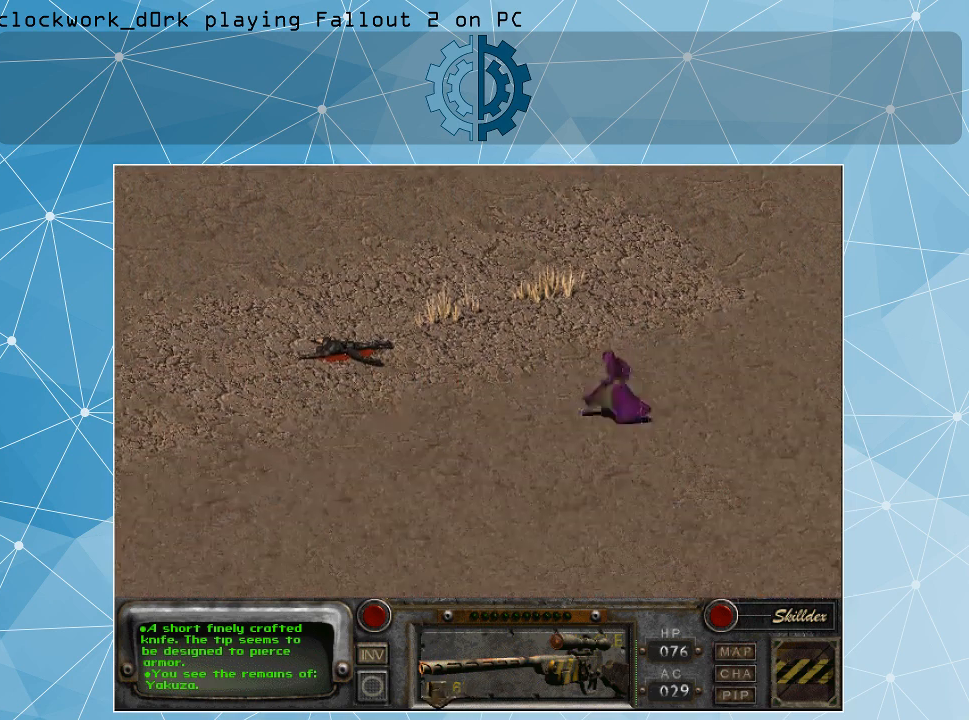
{"keys": [], "mouse": [], "events": []}
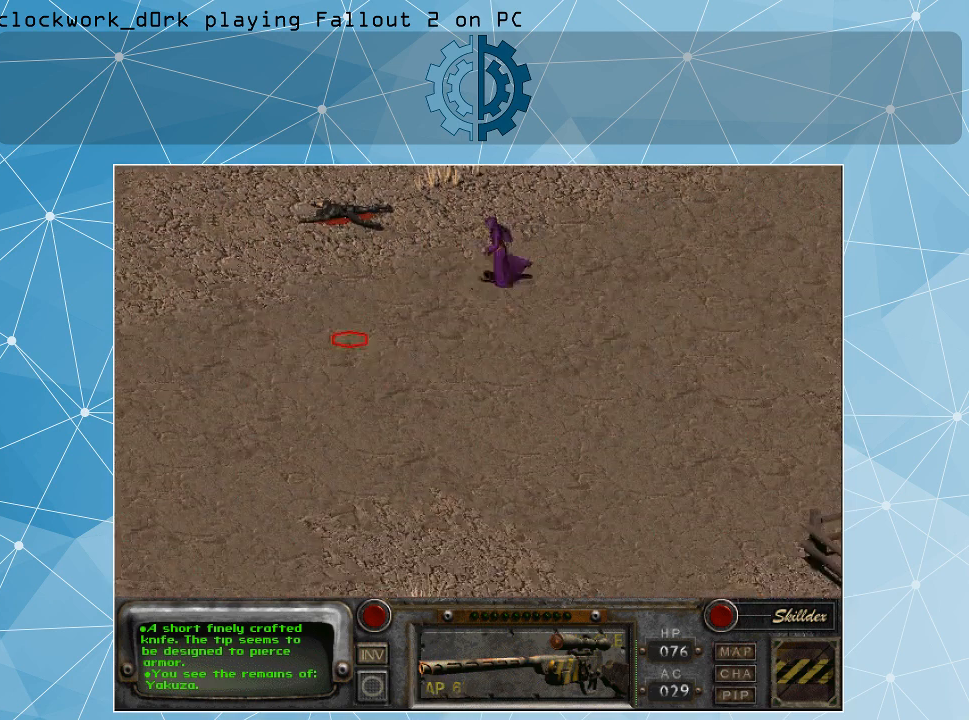
{"keys": [], "mouse": [], "events": []}
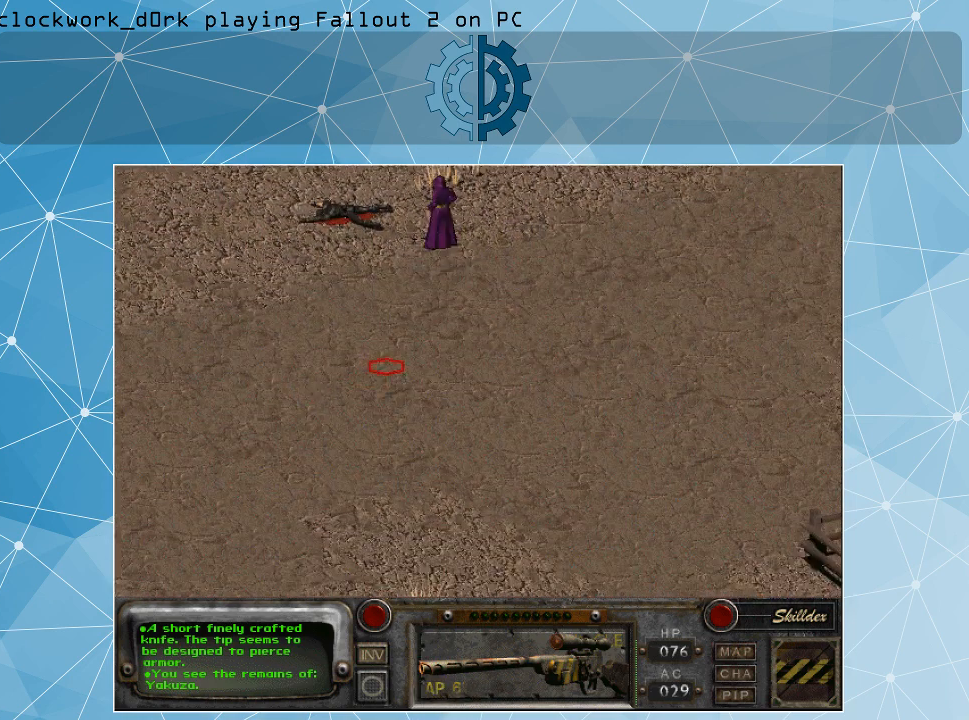
{"keys": [], "mouse": [], "events": [[167, "mouse_right", "down"], [233, "mouse_right", "up"]]}
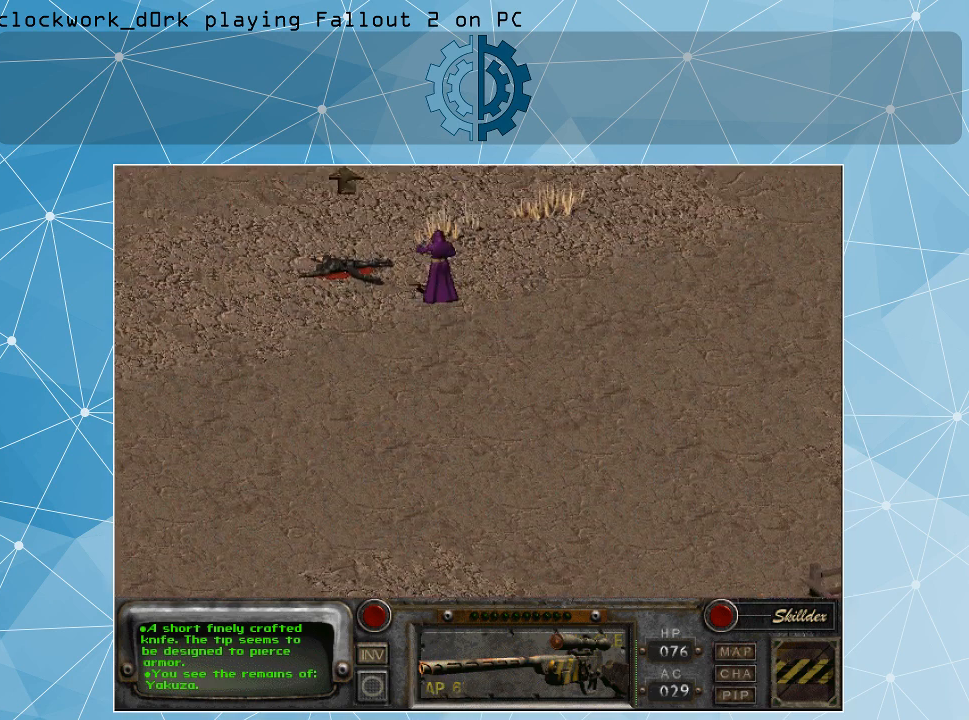
{"keys": [], "mouse": [], "events": []}
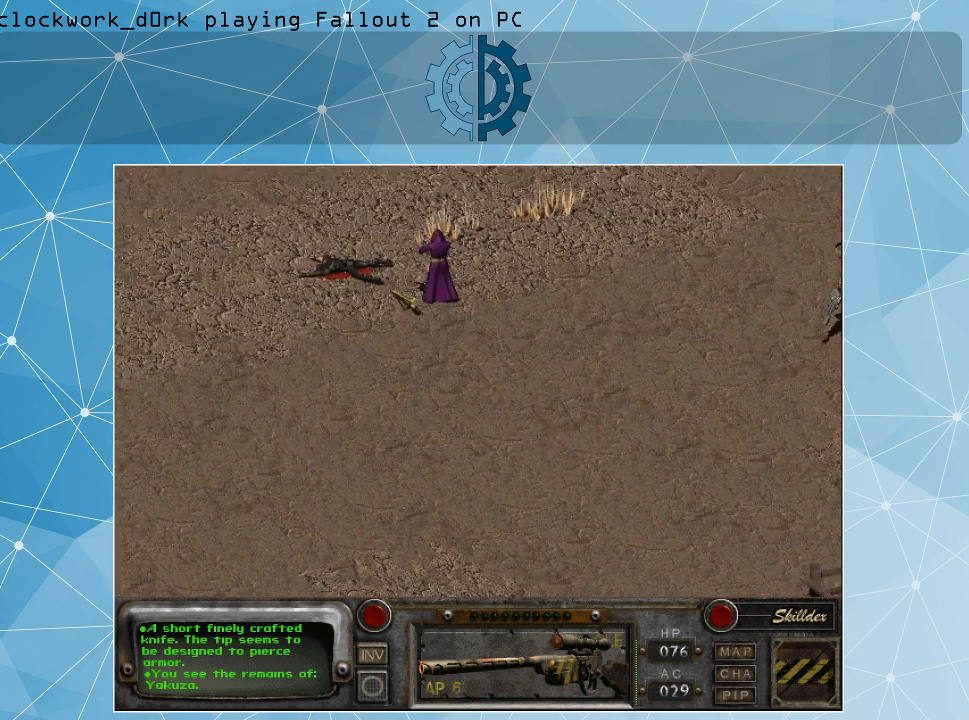
{"keys": [], "mouse": [], "events": [[333, "mouse_left", "down"], [467, "mouse_left", "up"]]}
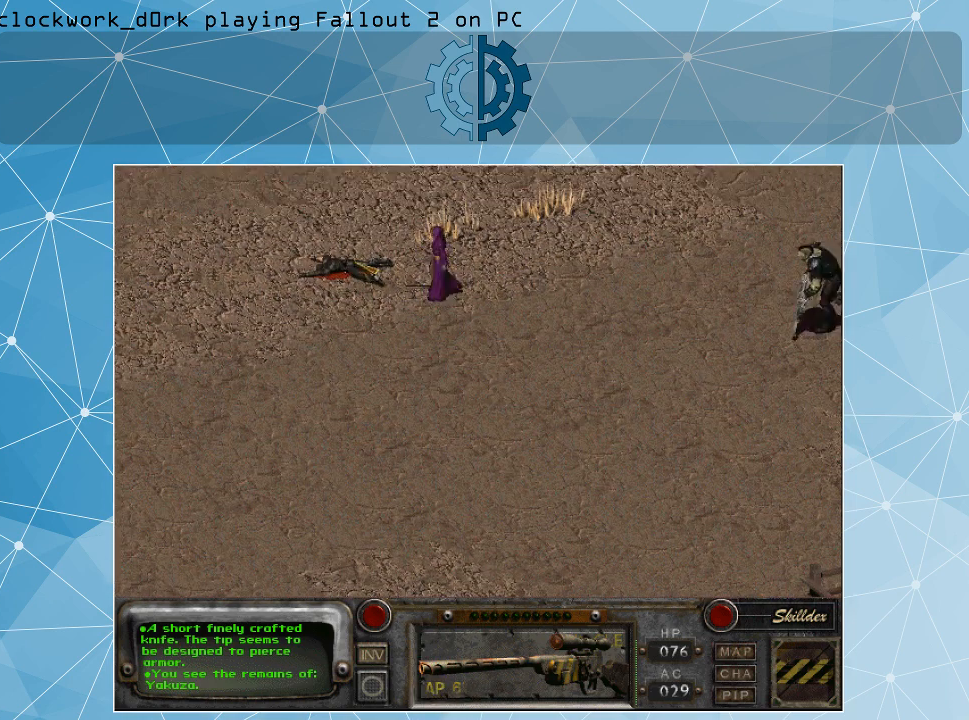
{"keys": [], "mouse": [], "events": []}
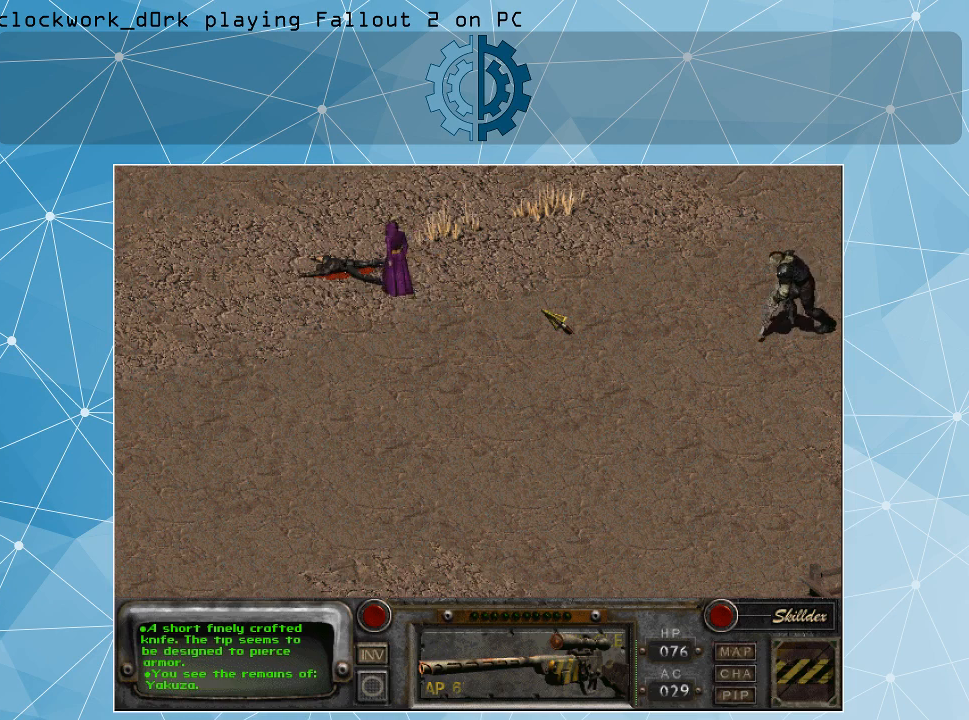
{"keys": [], "mouse": [], "events": []}
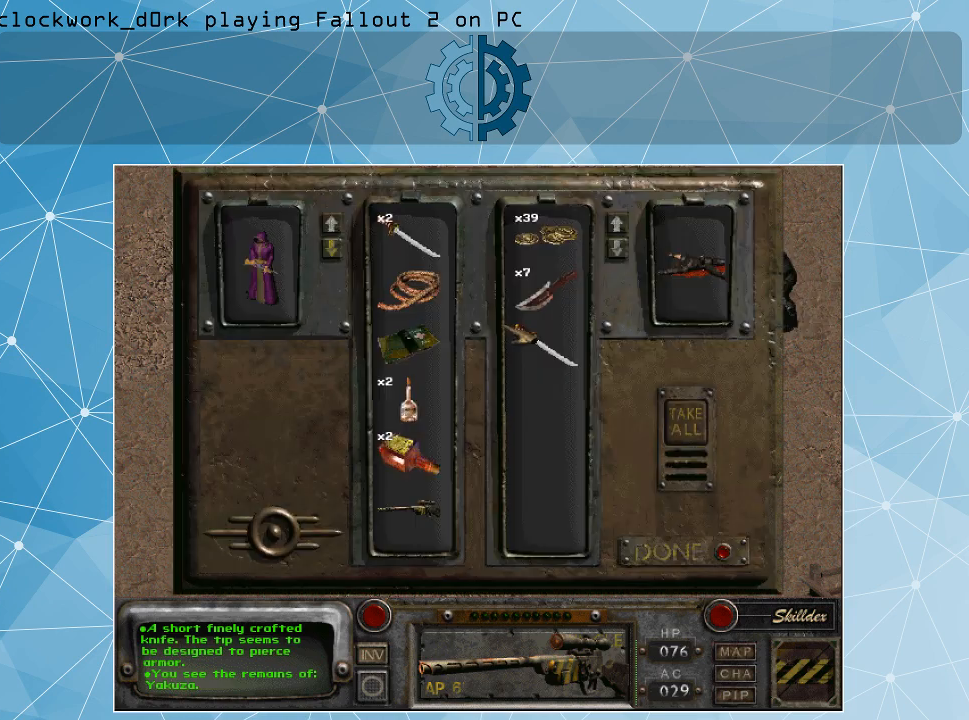
{"keys": [], "mouse": [], "events": []}
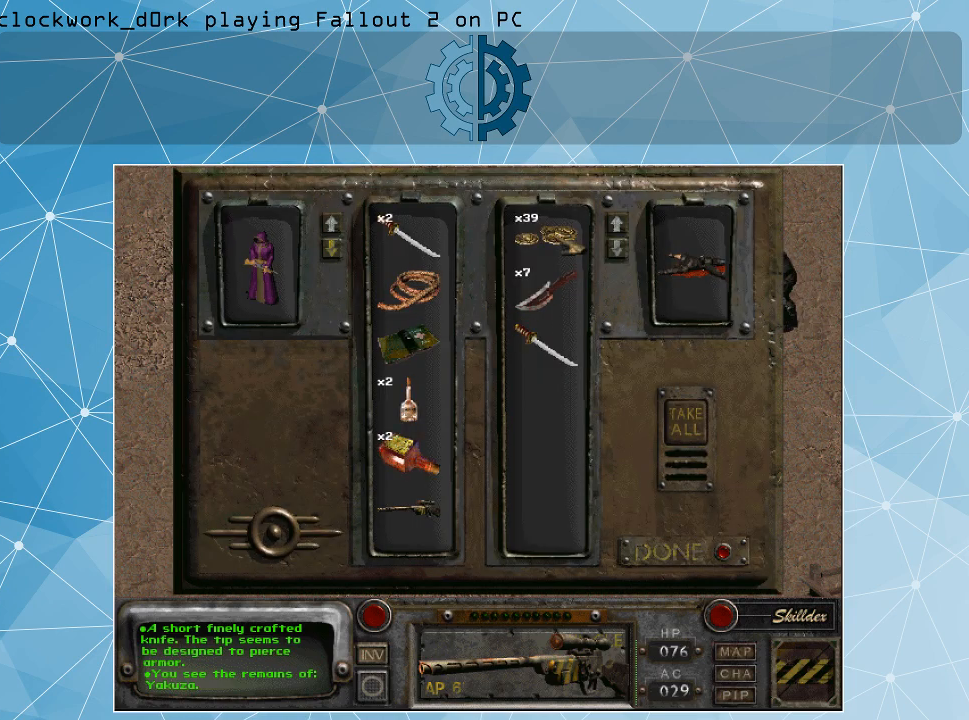
{"keys": [], "mouse": ["left"], "events": [[233, "mouse_left", "down"]]}
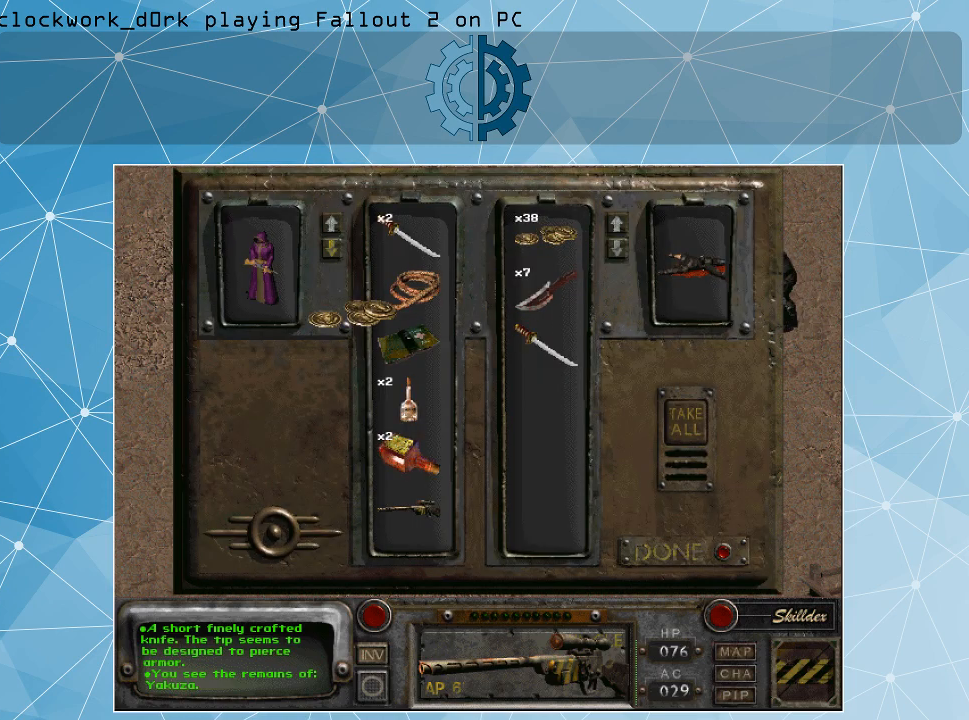
{"keys": [], "mouse": ["left"], "events": []}
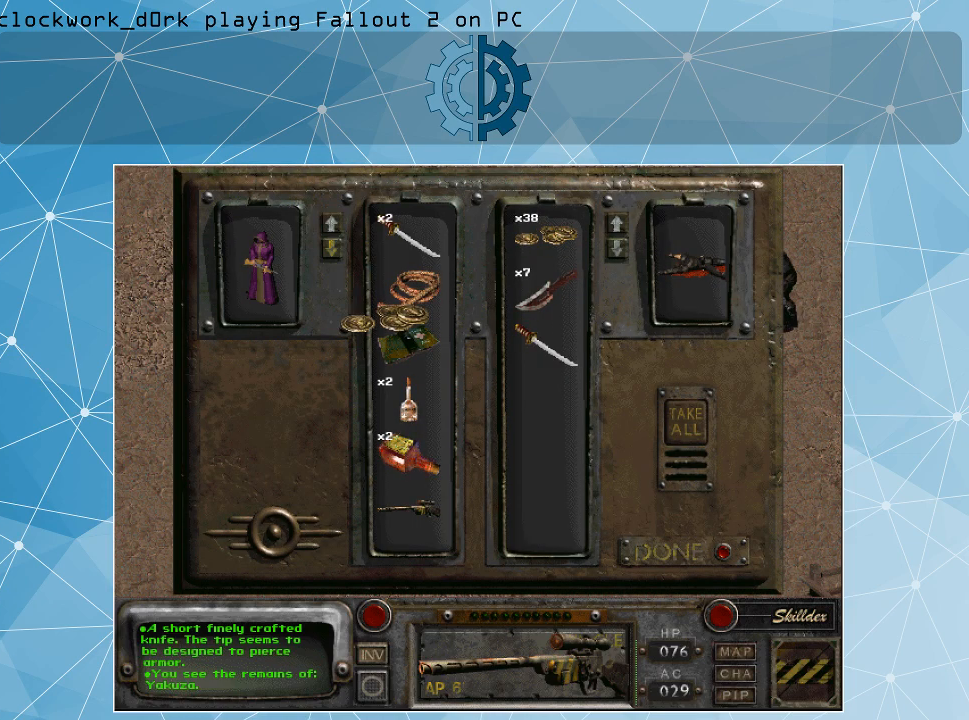
{"keys": [], "mouse": [], "events": [[200, "mouse_left", "up"]]}
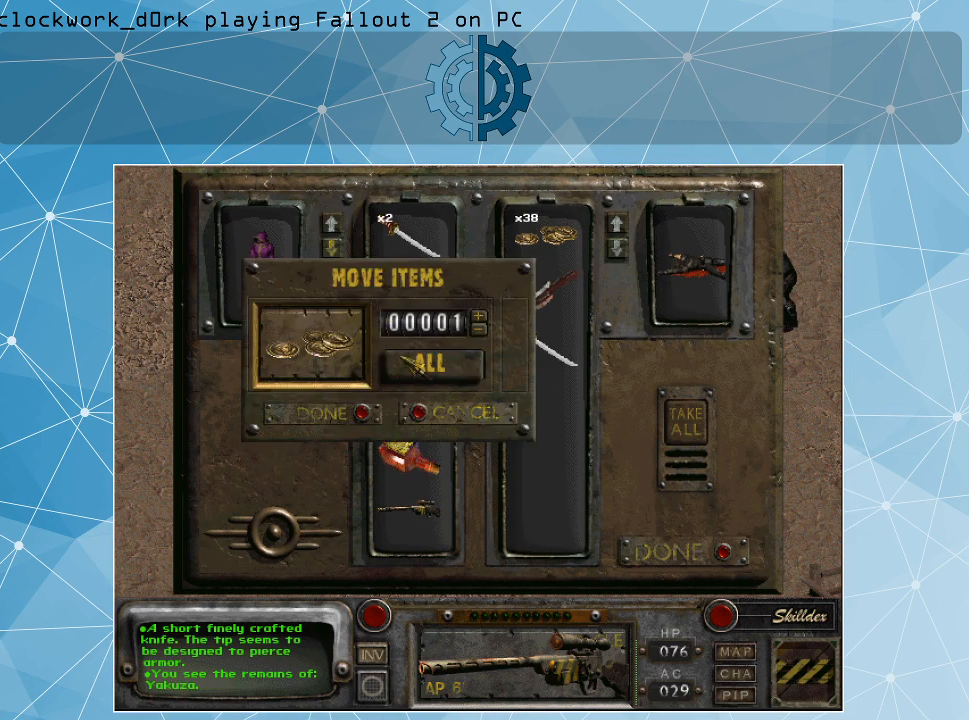
{"keys": [], "mouse": [], "events": [[300, "mouse_left", "down"], [400, "mouse_left", "up"]]}
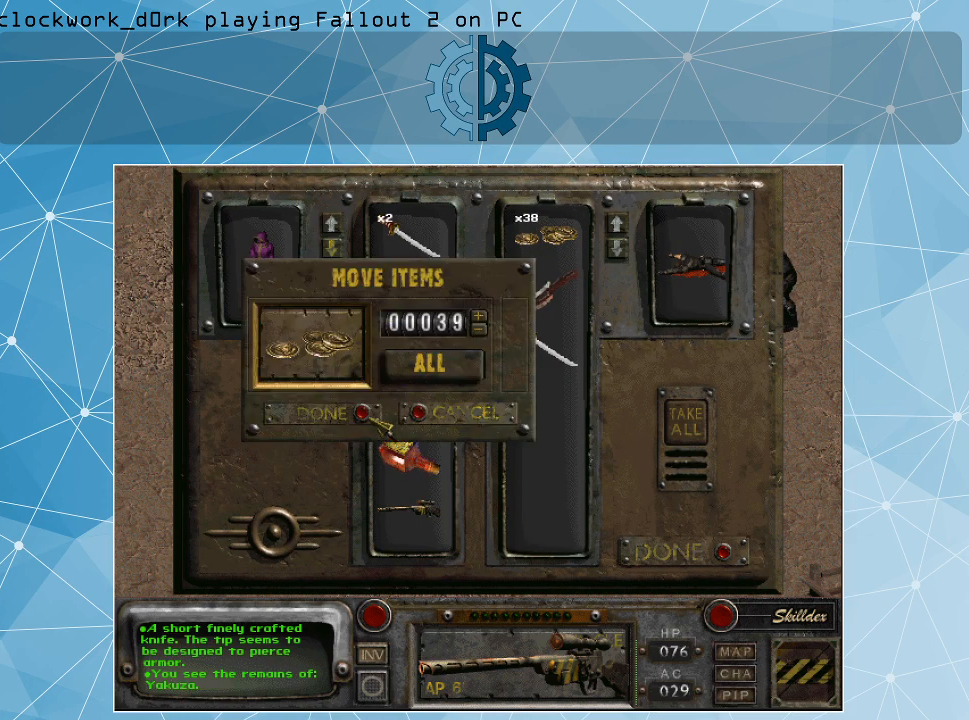
{"keys": [], "mouse": [], "events": []}
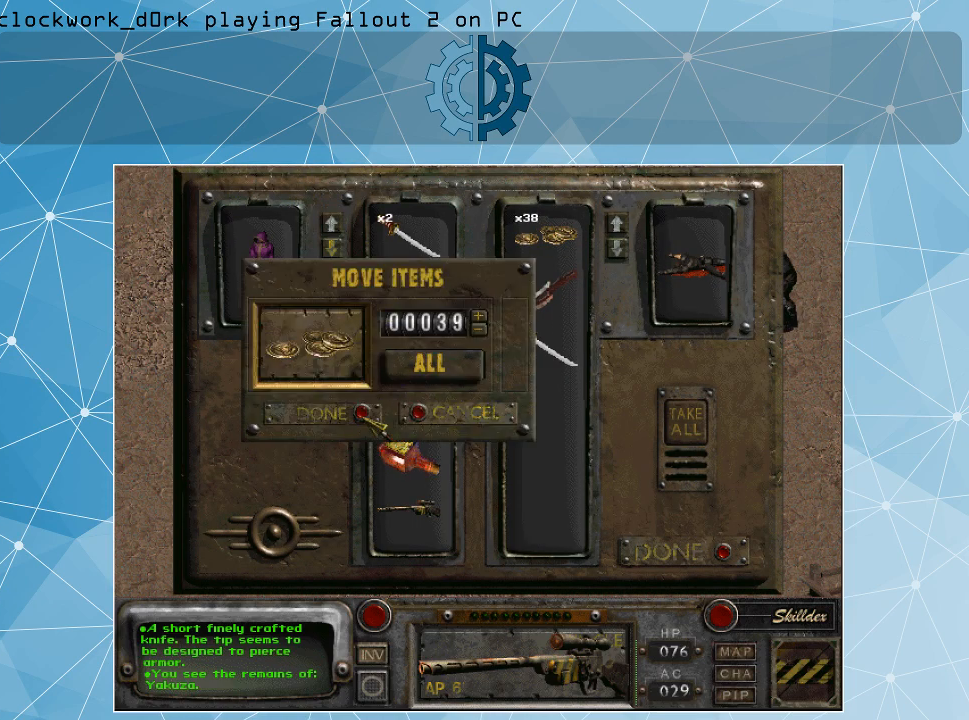
{"keys": [], "mouse": [], "events": [[200, "mouse_left", "down"], [267, "mouse_left", "up"]]}
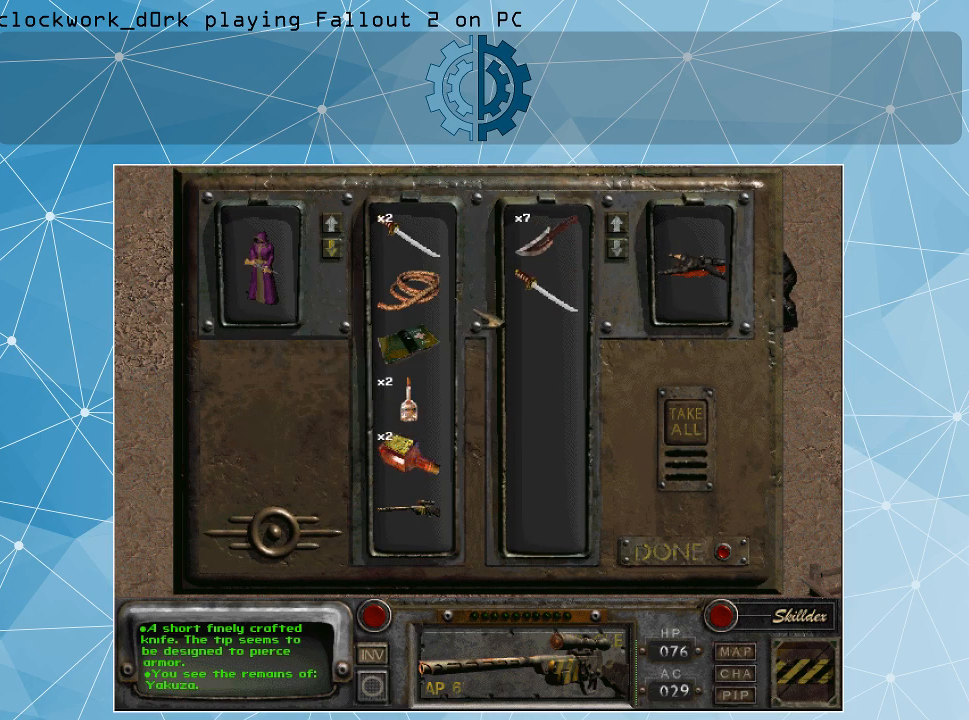
{"keys": [], "mouse": [], "events": []}
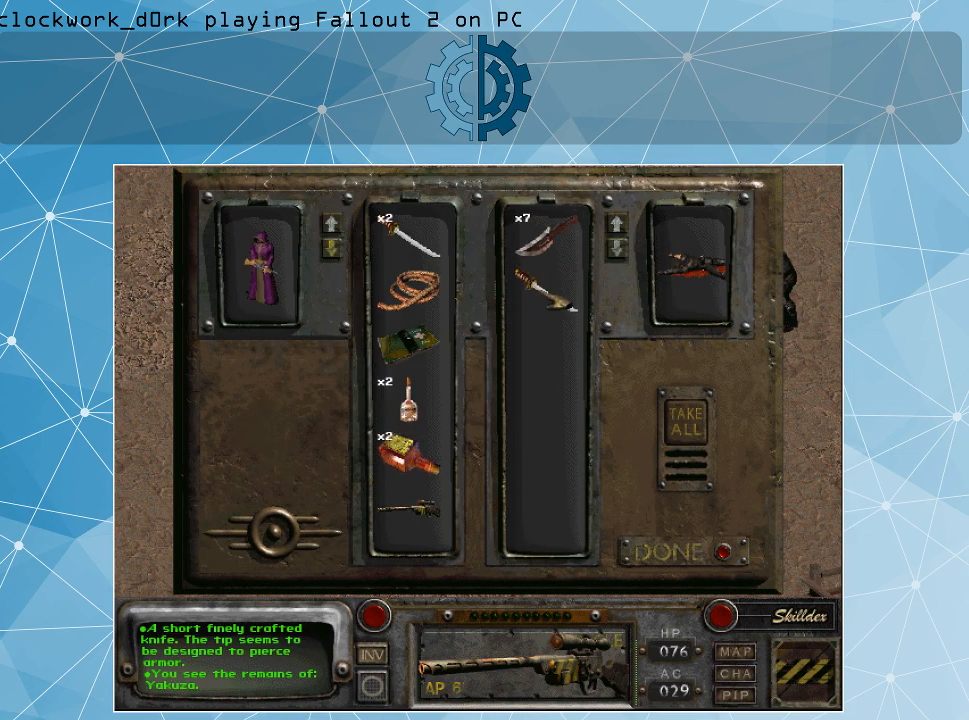
{"keys": [], "mouse": ["left"], "events": [[167, "mouse_left", "down"]]}
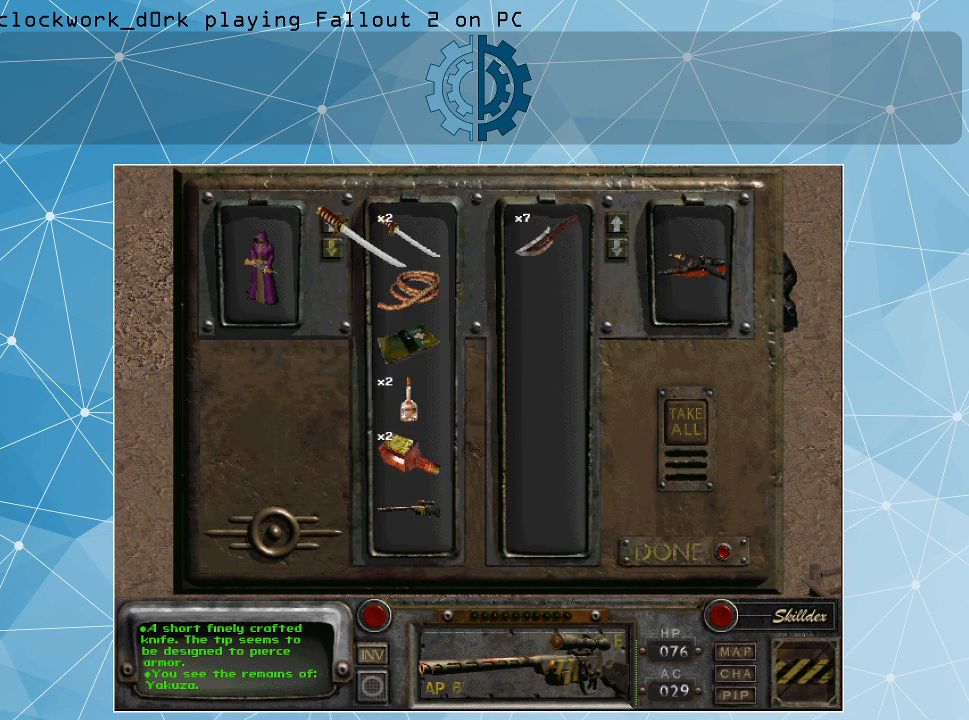
{"keys": [], "mouse": [], "events": [[500, "mouse_left", "up"]]}
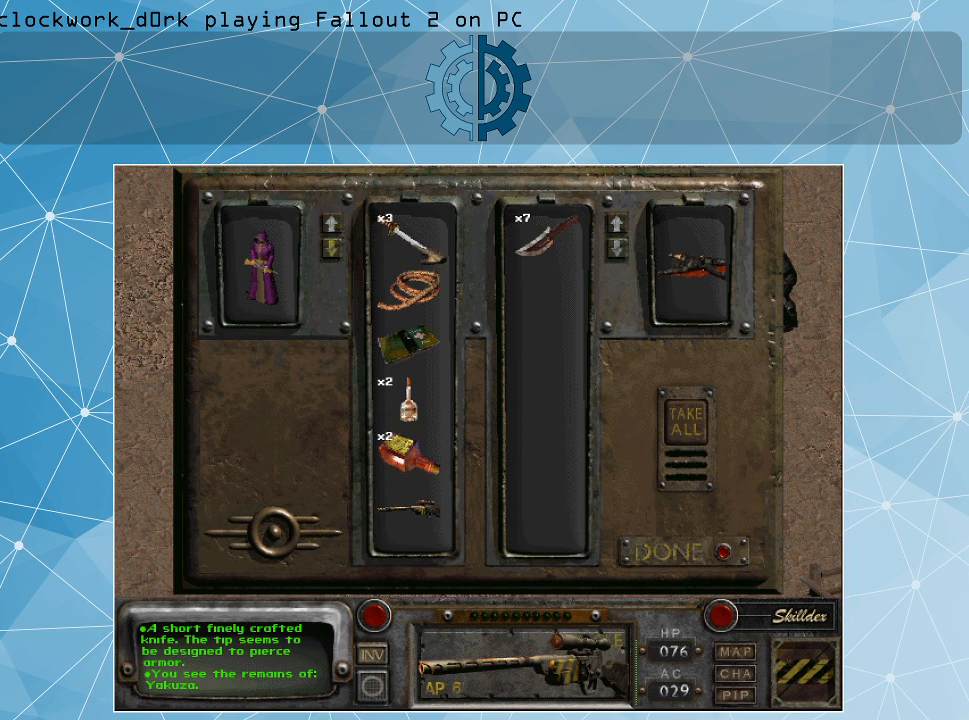
{"keys": [], "mouse": [], "events": []}
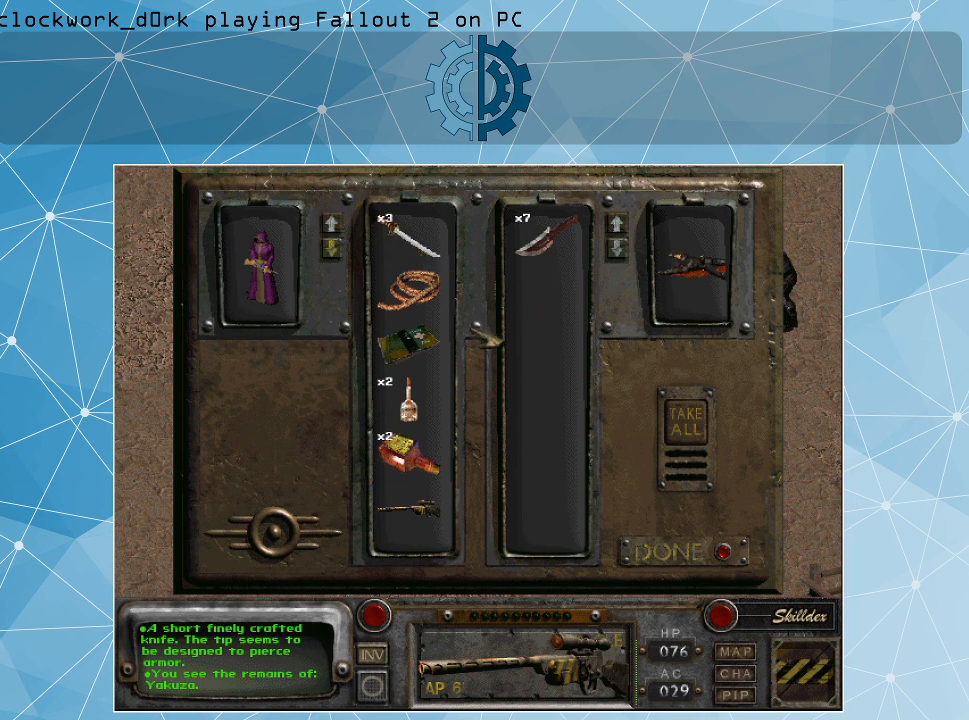
{"keys": [], "mouse": [], "events": []}
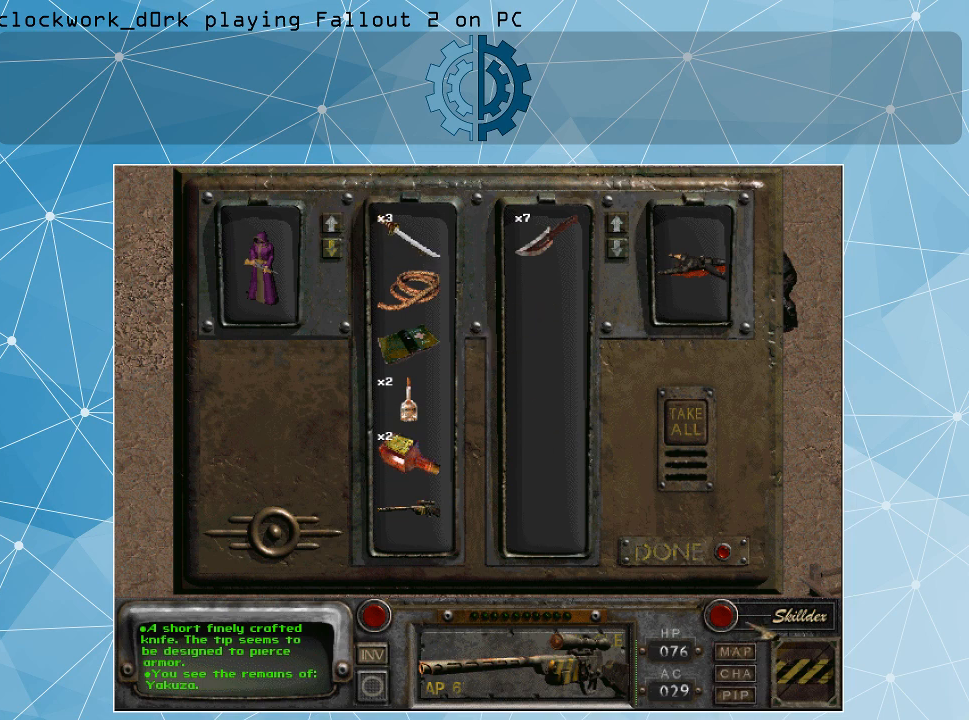
{"keys": [], "mouse": [], "events": []}
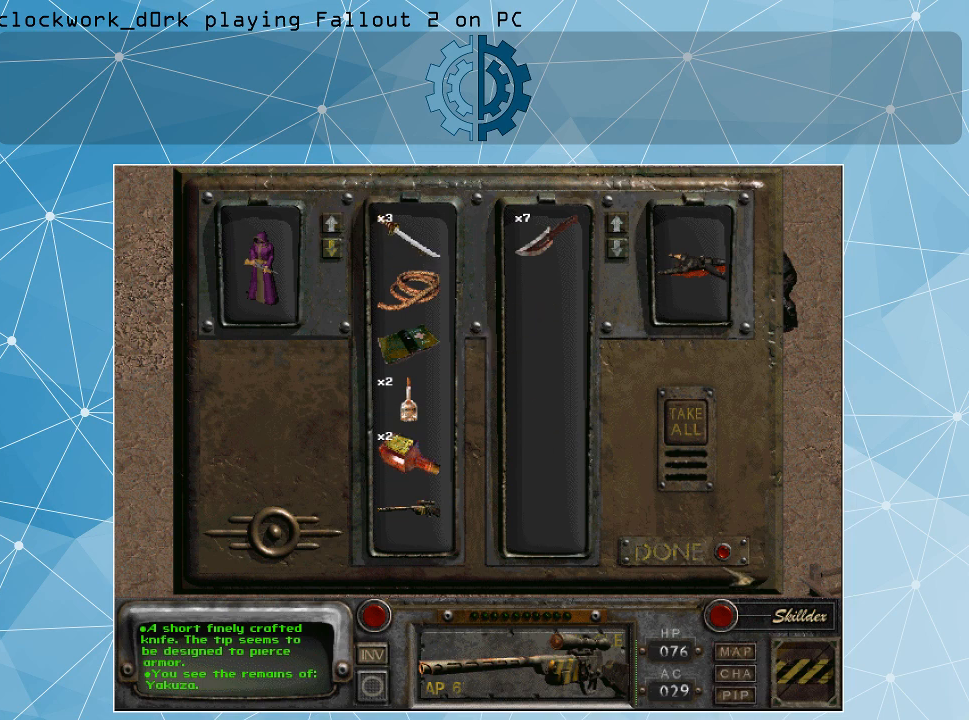
{"keys": [], "mouse": [], "events": [[400, "mouse_left", "down"], [467, "mouse_left", "up"]]}
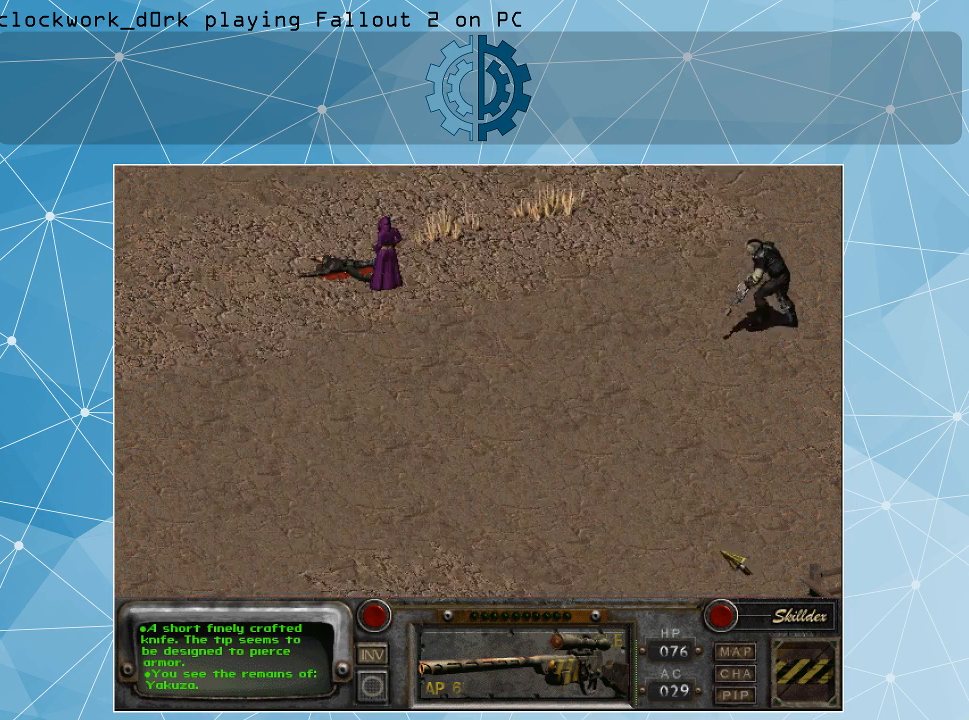
{"keys": [], "mouse": [], "events": []}
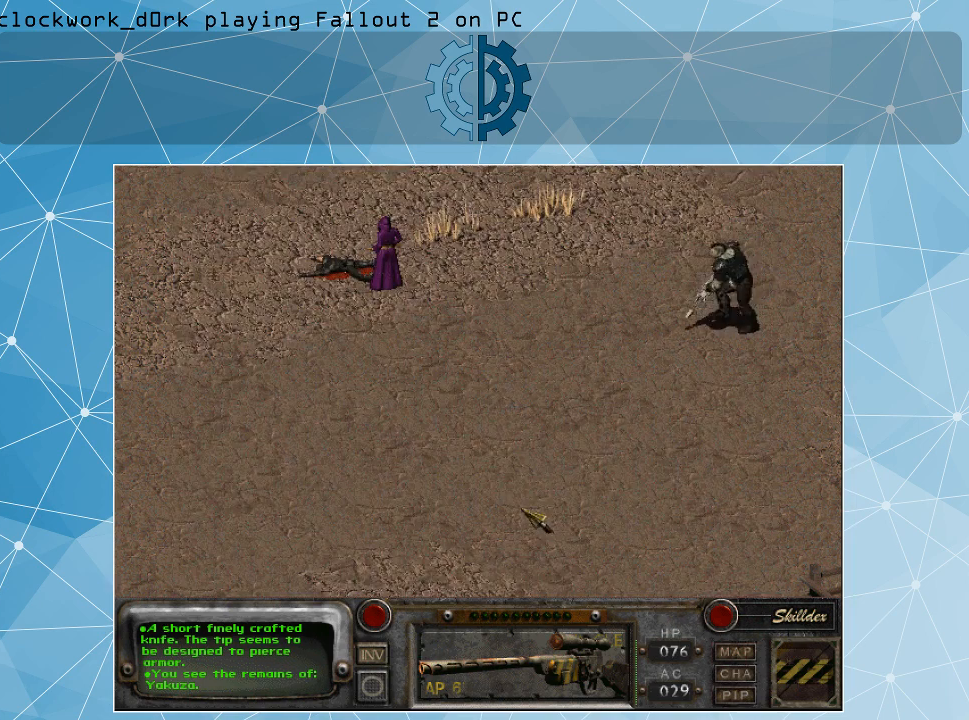
{"keys": [], "mouse": [], "events": []}